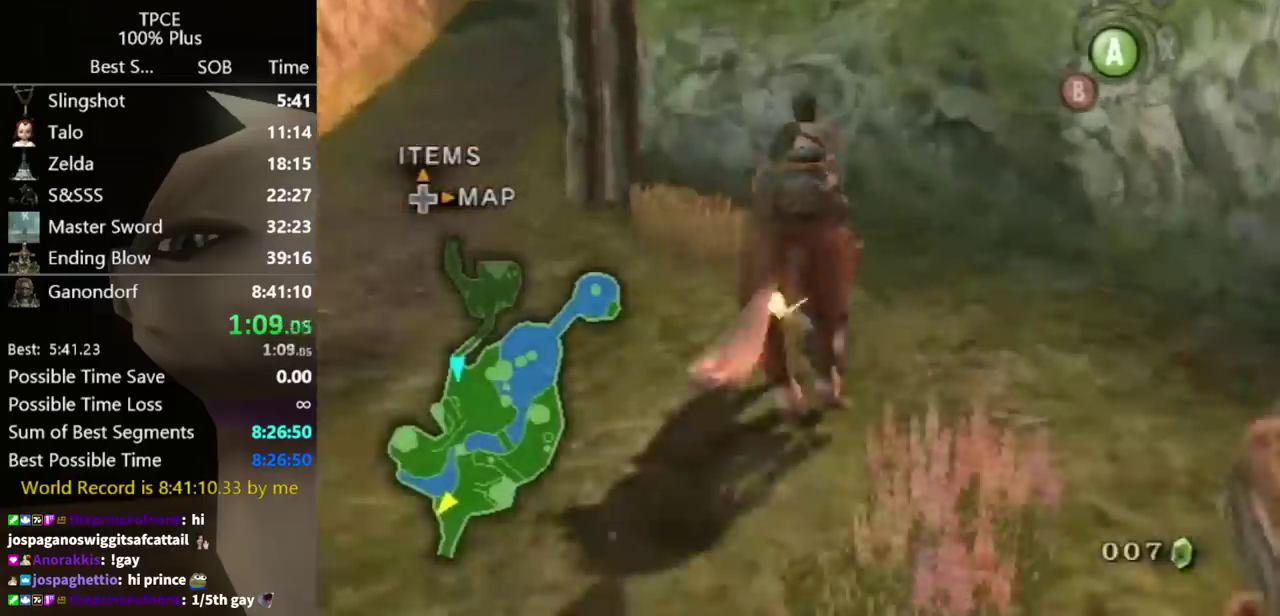
Gameplay with a controller (Nintendo layout); each line is a JSON object with the inputs held at the frame after it. "events" lists button and stick changes between this image and that frame as [ms after this image, input, new state], when the widget could be followed in between. Not read: L3 R3 right_stick.
{"buttons": [], "left_stick": "up-left", "events": [[167, "left_stick", "up-left"]]}
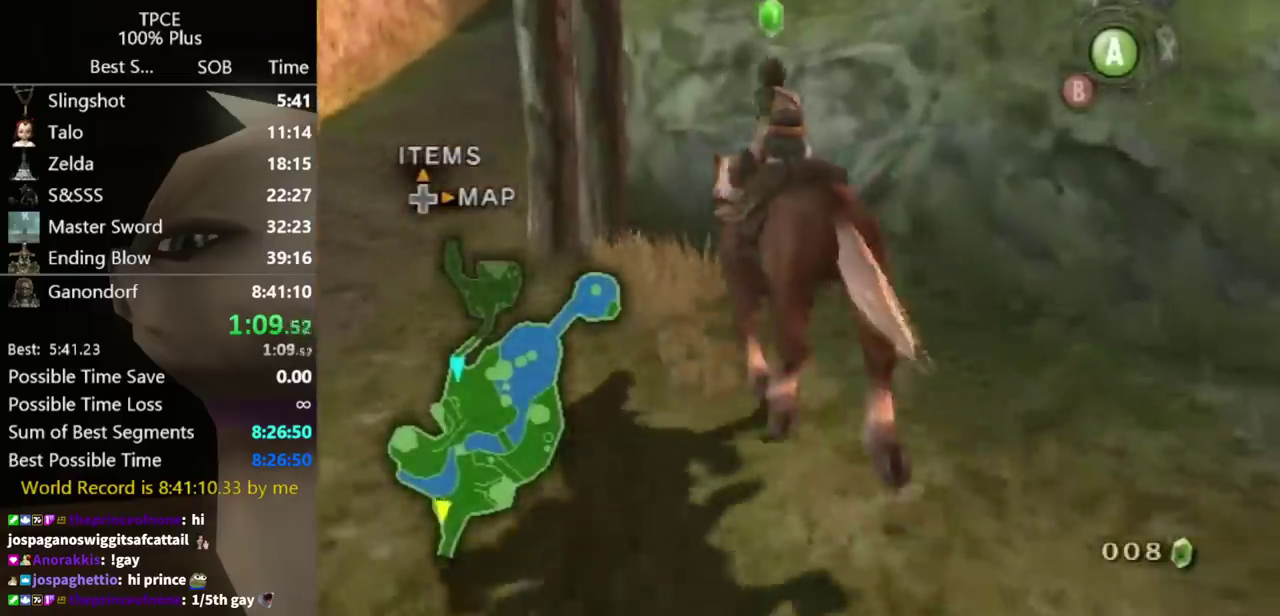
{"buttons": [], "left_stick": "up", "events": [[433, "left_stick", "up"]]}
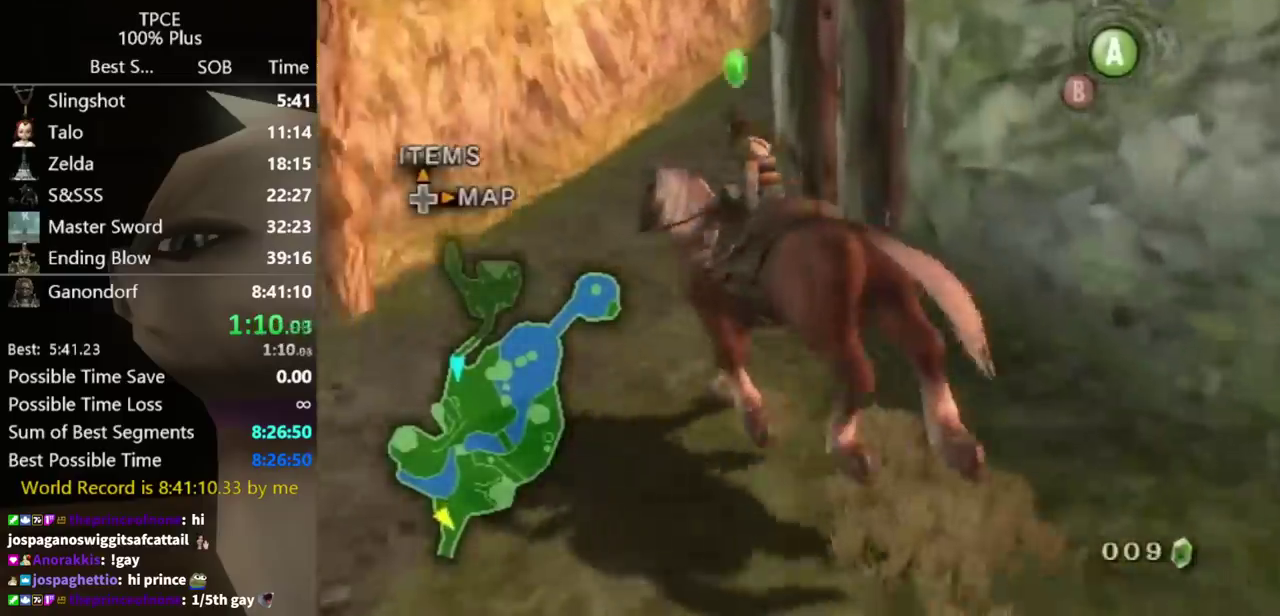
{"buttons": [], "left_stick": "up-right", "events": [[133, "left_stick", "up-right"]]}
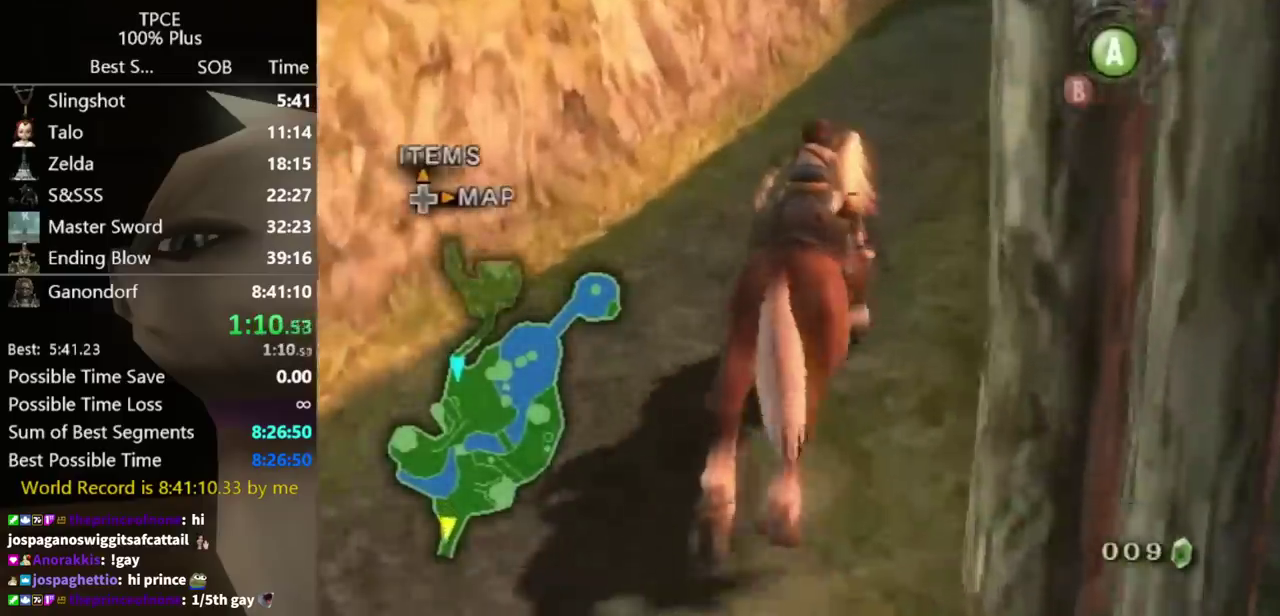
{"buttons": [], "left_stick": "up", "events": [[167, "left_stick", "up"]]}
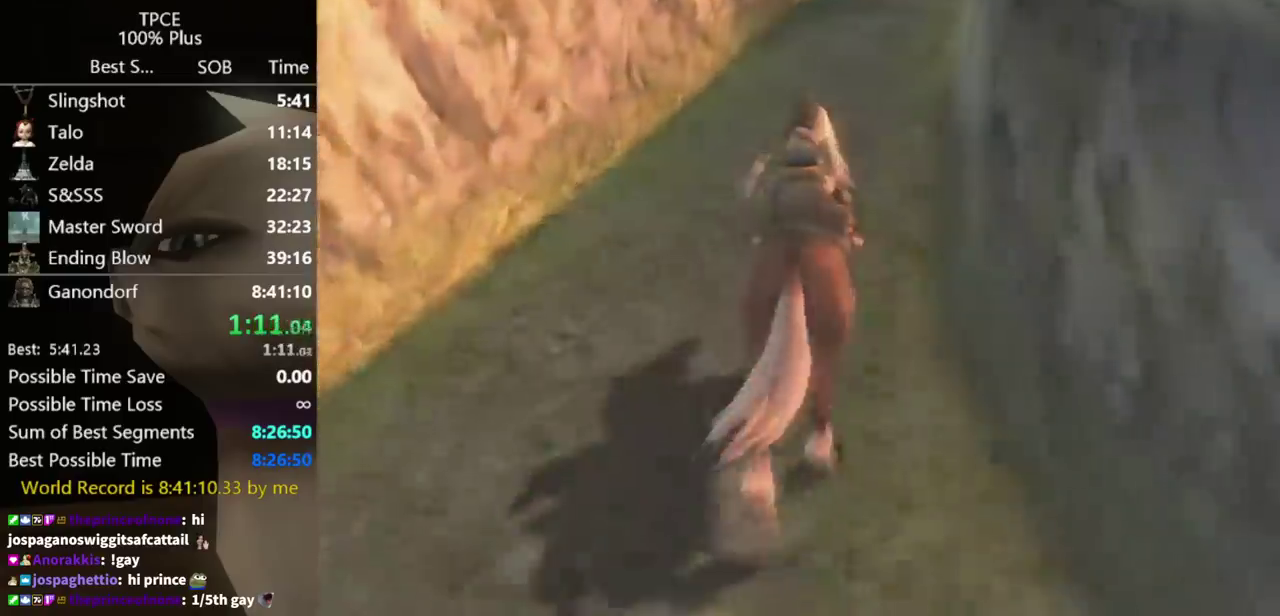
{"buttons": [], "left_stick": "up", "events": []}
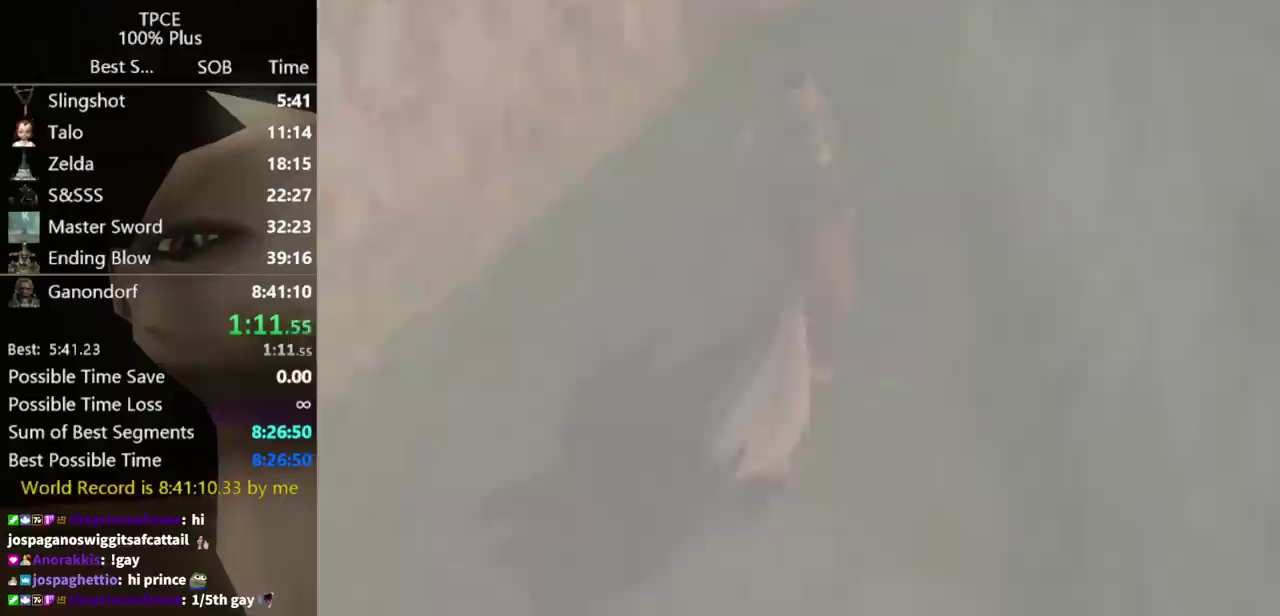
{"buttons": [], "left_stick": "center", "events": [[333, "left_stick", "center"]]}
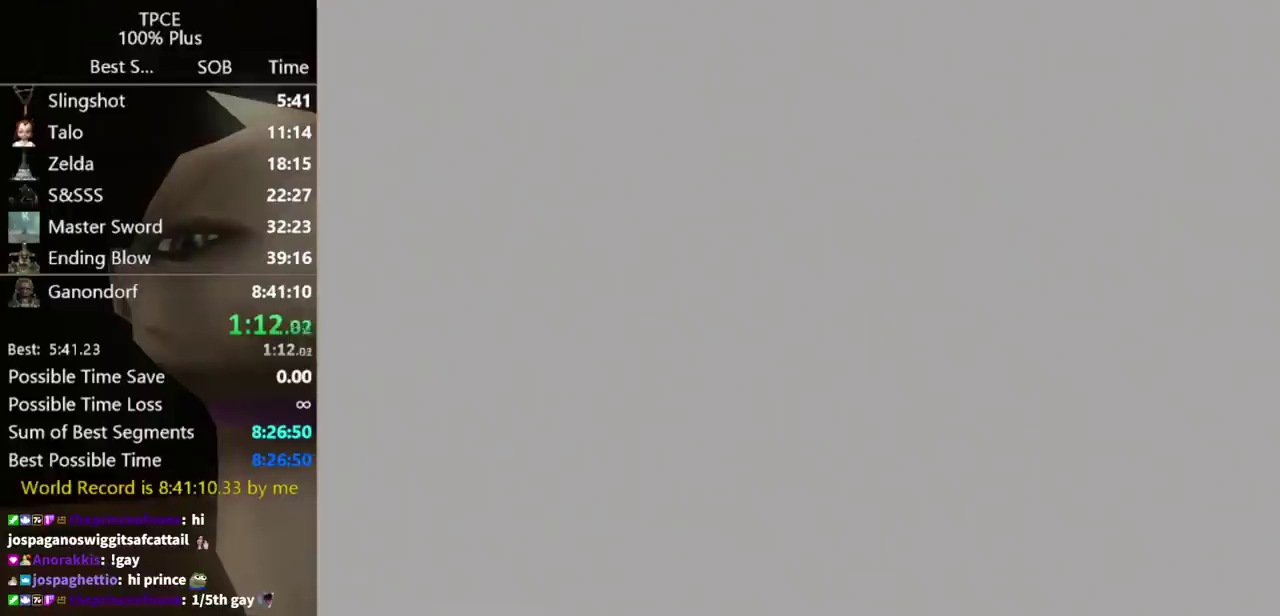
{"buttons": [], "left_stick": "center", "events": []}
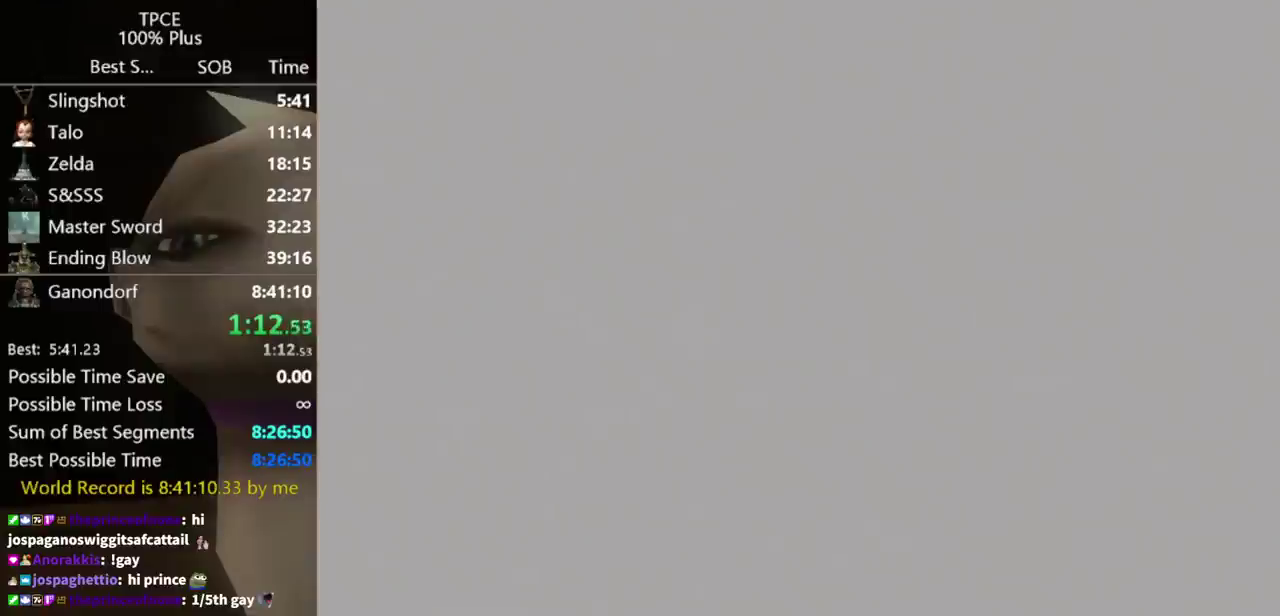
{"buttons": [], "left_stick": "center", "events": []}
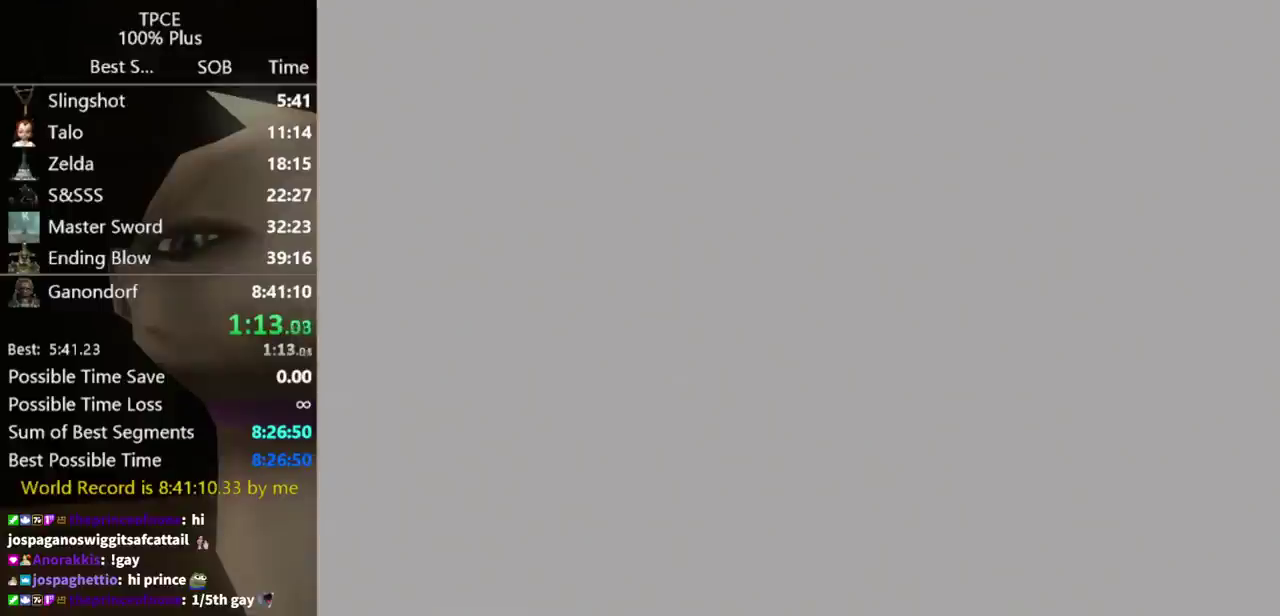
{"buttons": ["START"], "left_stick": "center", "events": [[467, "START", "down"]]}
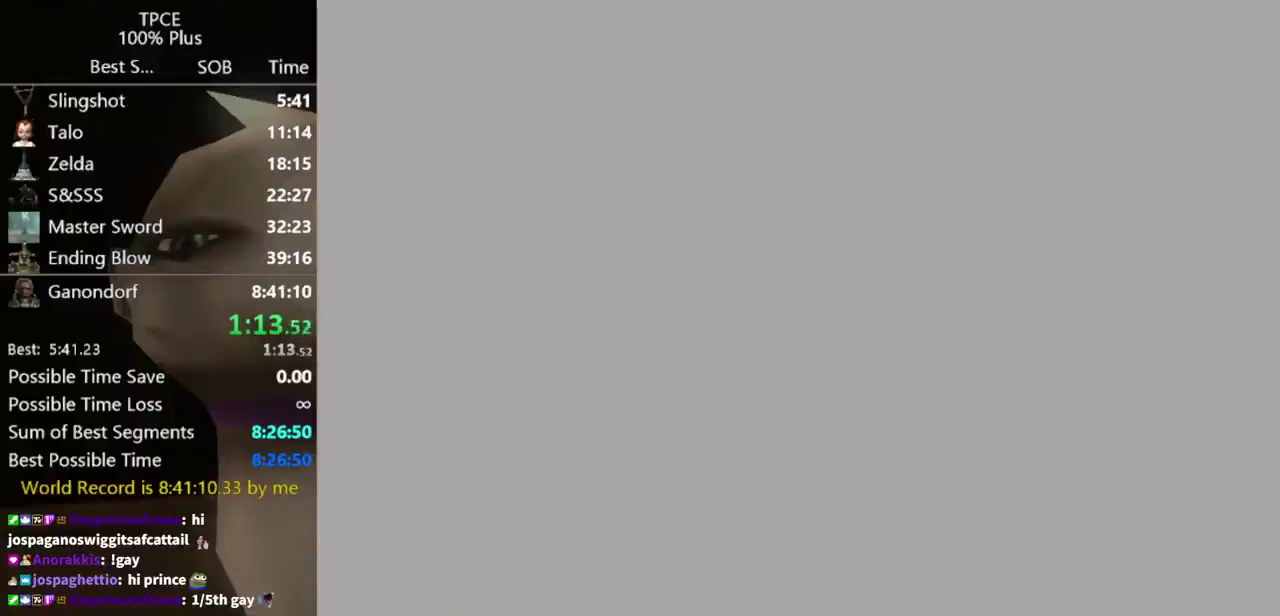
{"buttons": [], "left_stick": "center", "events": [[33, "START", "up"]]}
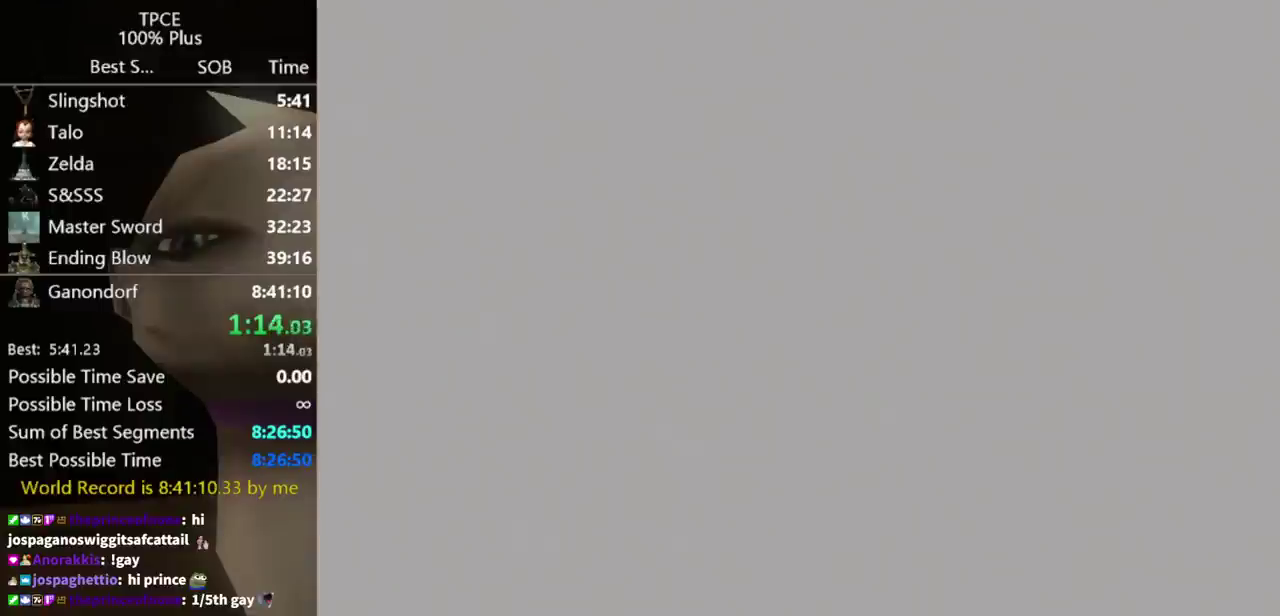
{"buttons": [], "left_stick": "center", "events": [[267, "START", "down"], [333, "START", "up"]]}
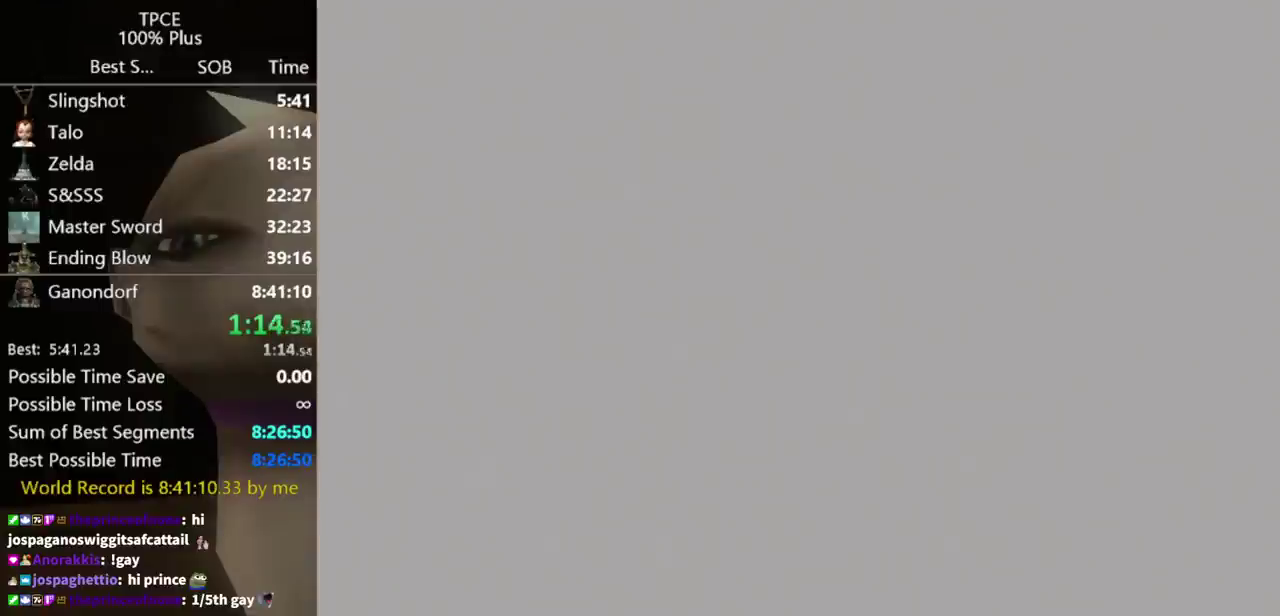
{"buttons": ["START"], "left_stick": "center"}
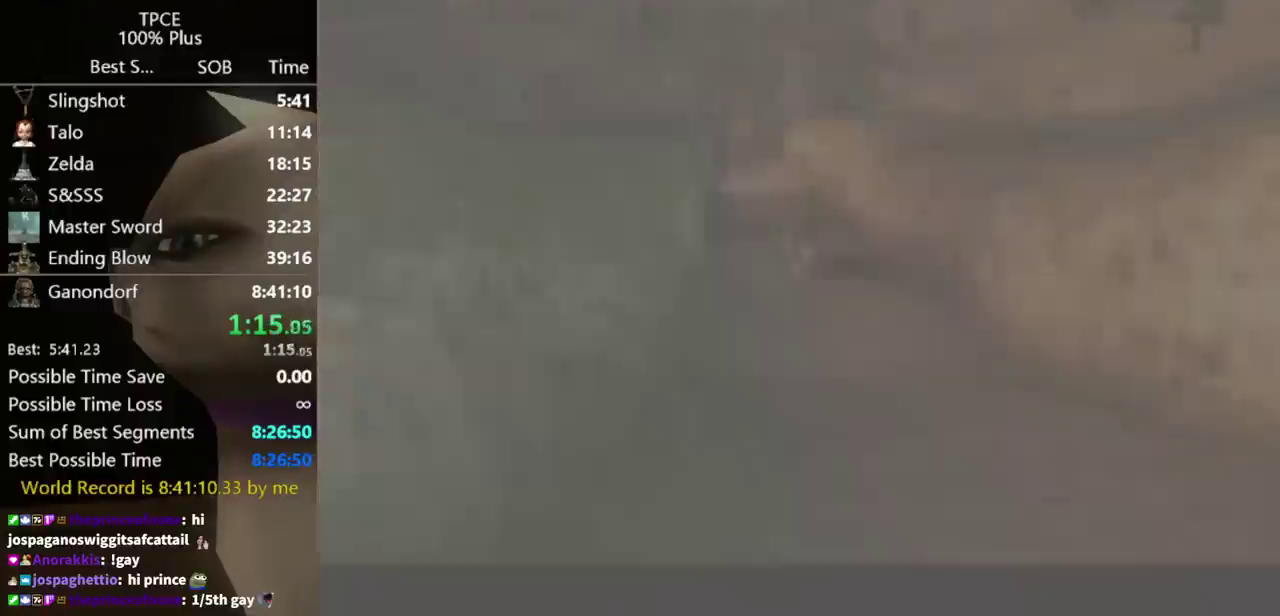
{"buttons": [], "left_stick": "up"}
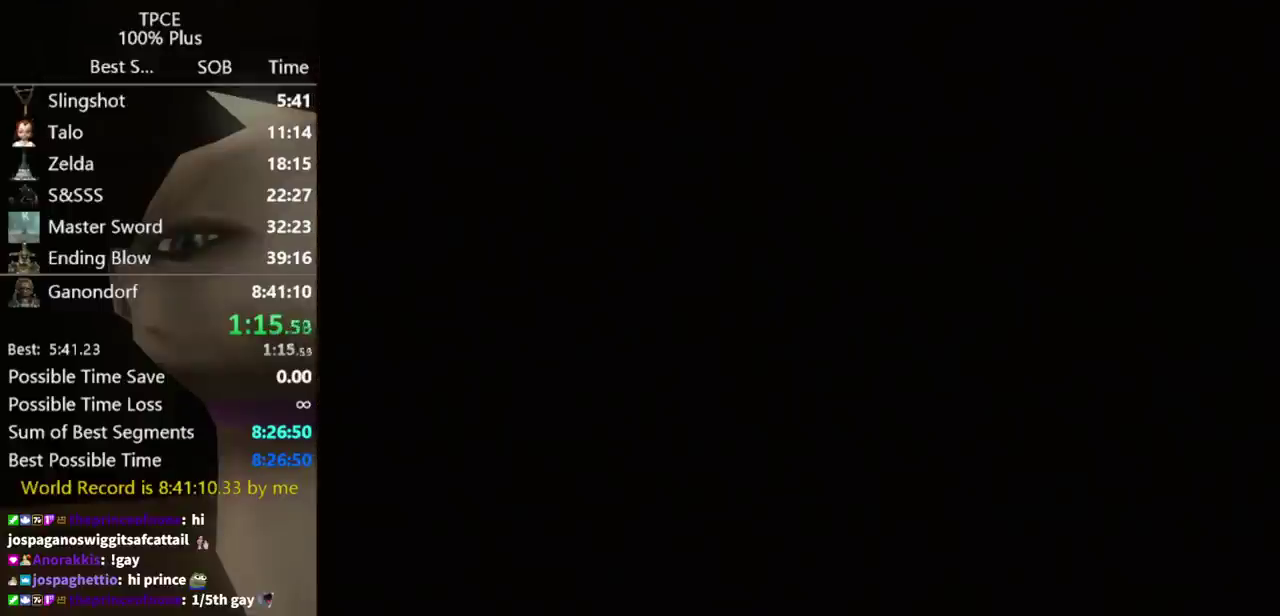
{"buttons": [], "left_stick": "up", "events": []}
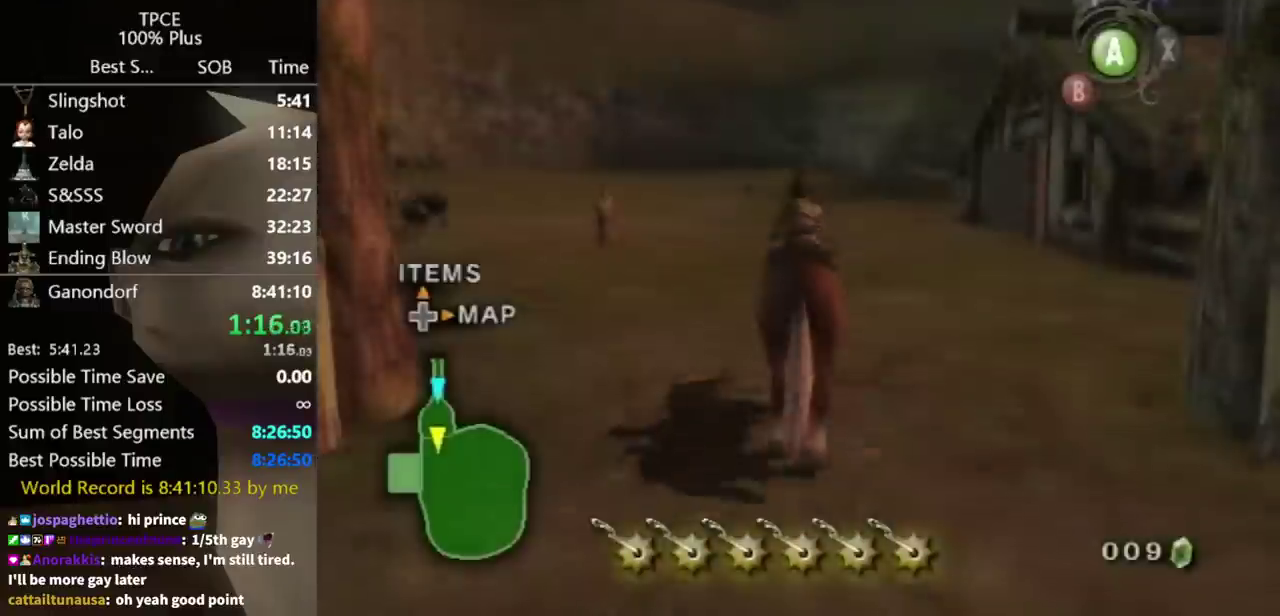
{"buttons": [], "left_stick": "up", "events": [[233, "A", "down"], [300, "A", "up"], [400, "A", "down"], [467, "A", "up"]]}
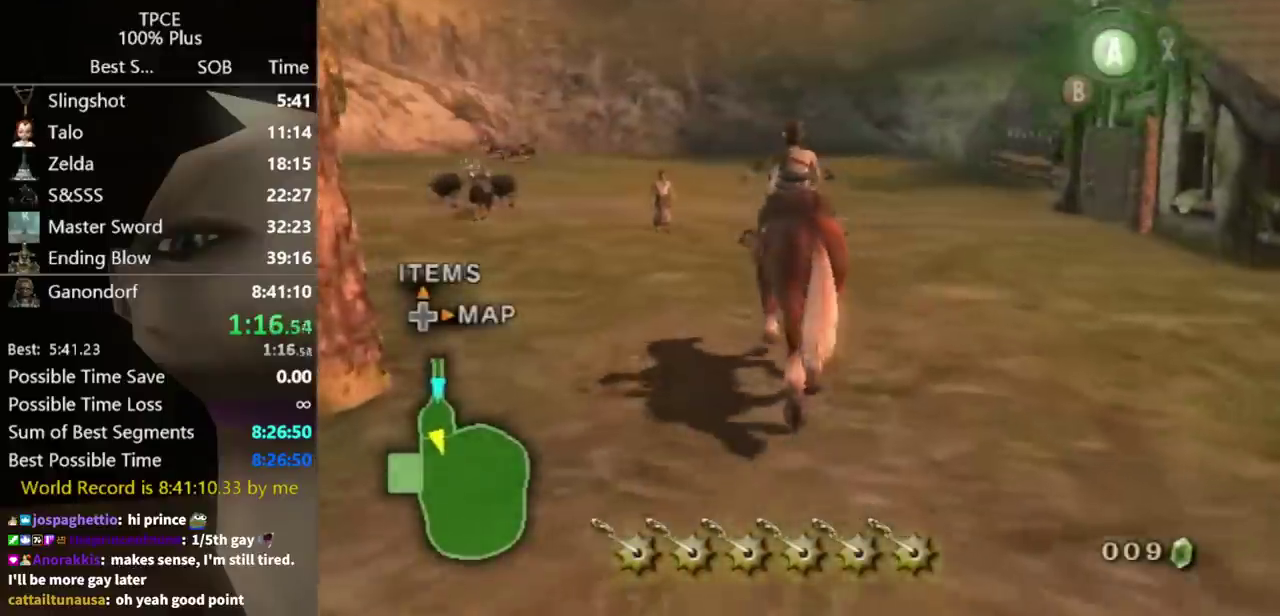
{"buttons": [], "left_stick": "up-left", "events": [[33, "A", "down"], [200, "A", "up"], [433, "left_stick", "up-left"]]}
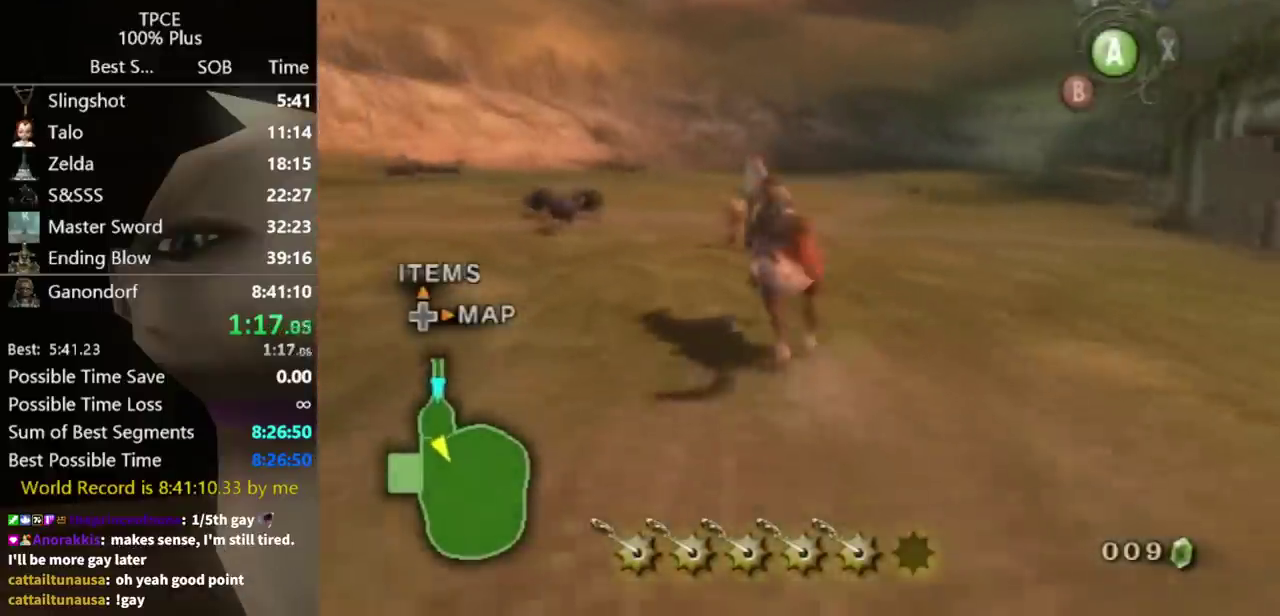
{"buttons": [], "left_stick": "up", "events": [[133, "left_stick", "up"]]}
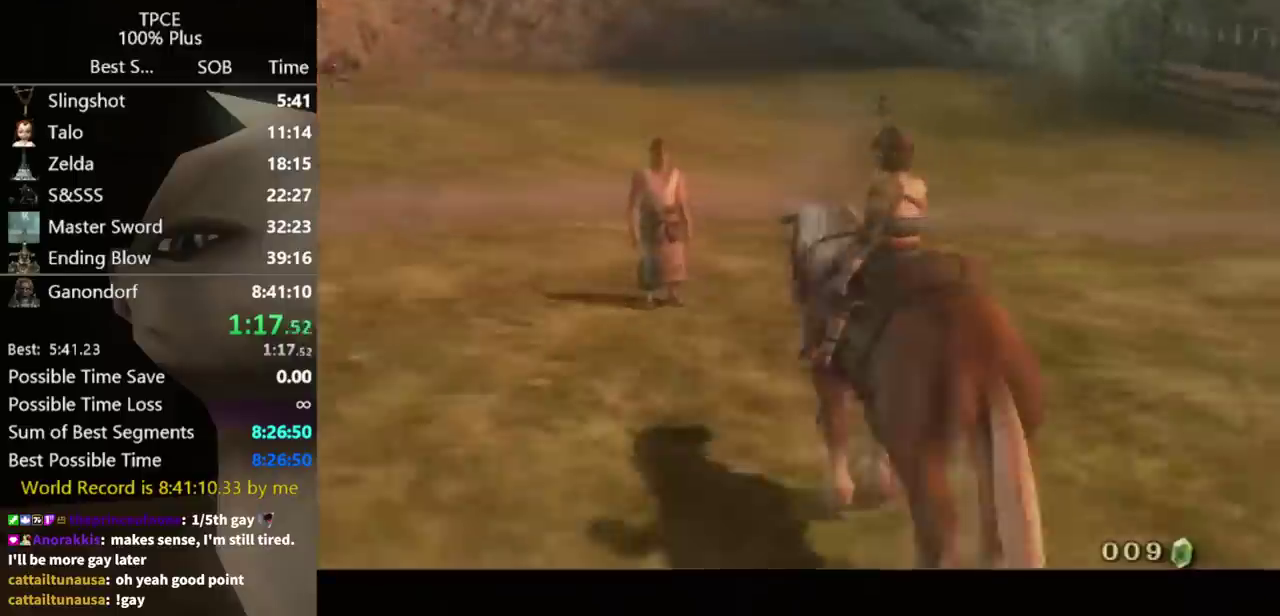
{"buttons": ["A"], "left_stick": "center"}